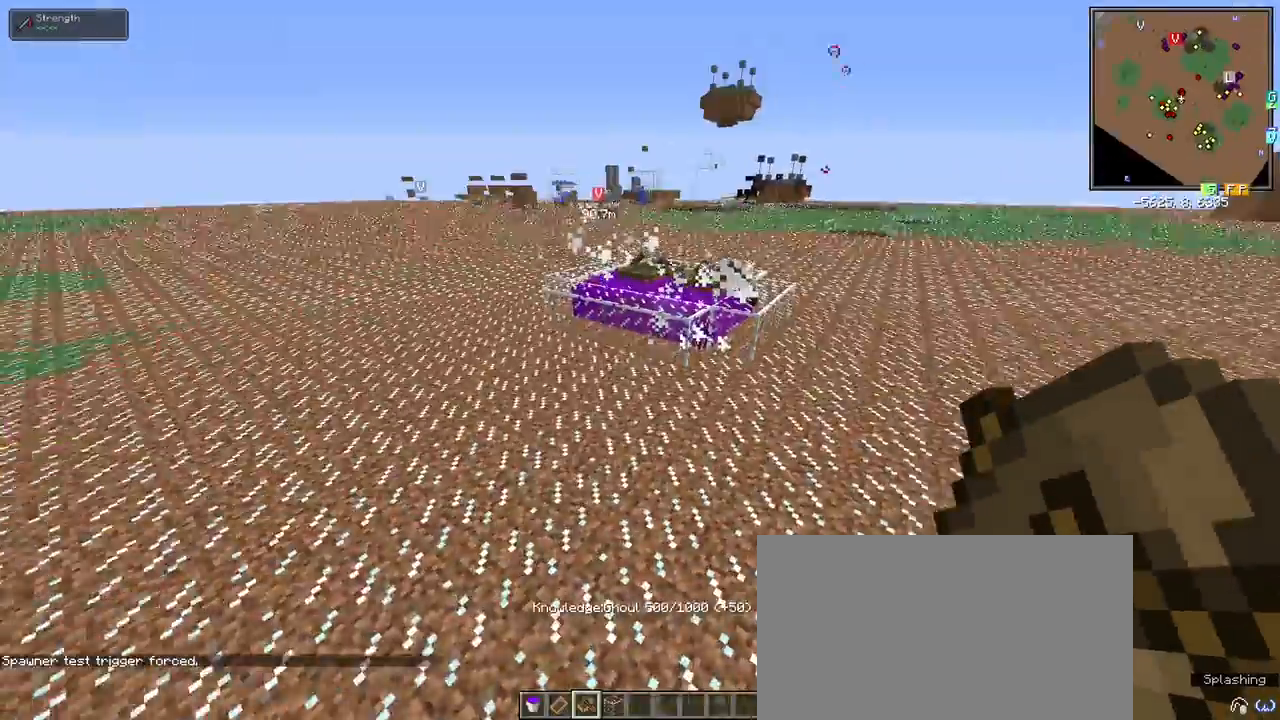
Gameplay with keyboard and mouse; each line is a JSON object with the keys and mouse buttons held at the frame after it. "events" lists presses ("down") and releases ("up") of "1", "2", "3", "4", "5", "a", "alt", "c", "ctrl", "d", "e", "f", "q", "r", "s", "shift", "space", "tab", "v", "w", "x", "z", "mouse_left" and "mouse_right" between this image and that frame as [ms after this image, input, new state], when the widget could be followed in between. "mouse_left", "mouse_right" = the "left", "right" buttons of the "mouse" list. No other keys are recorded. Fast repeated clicks can show as one long hold. Mouse movement is not recorded.
{"keys": ["a", "w"], "mouse": [], "events": [[167, "d", "up"], [367, "a", "down"]]}
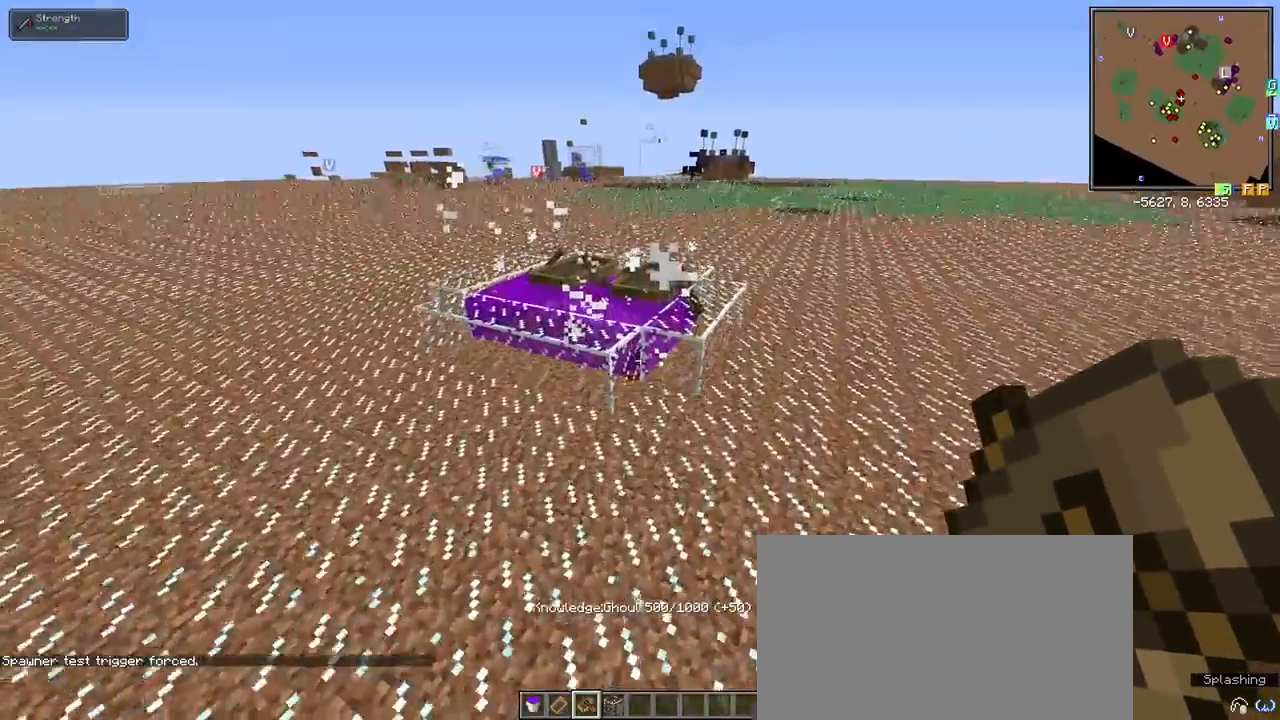
{"keys": [], "mouse": [], "events": [[33, "a", "up"], [83, "space", "down"], [317, "space", "up"], [367, "w", "up"]]}
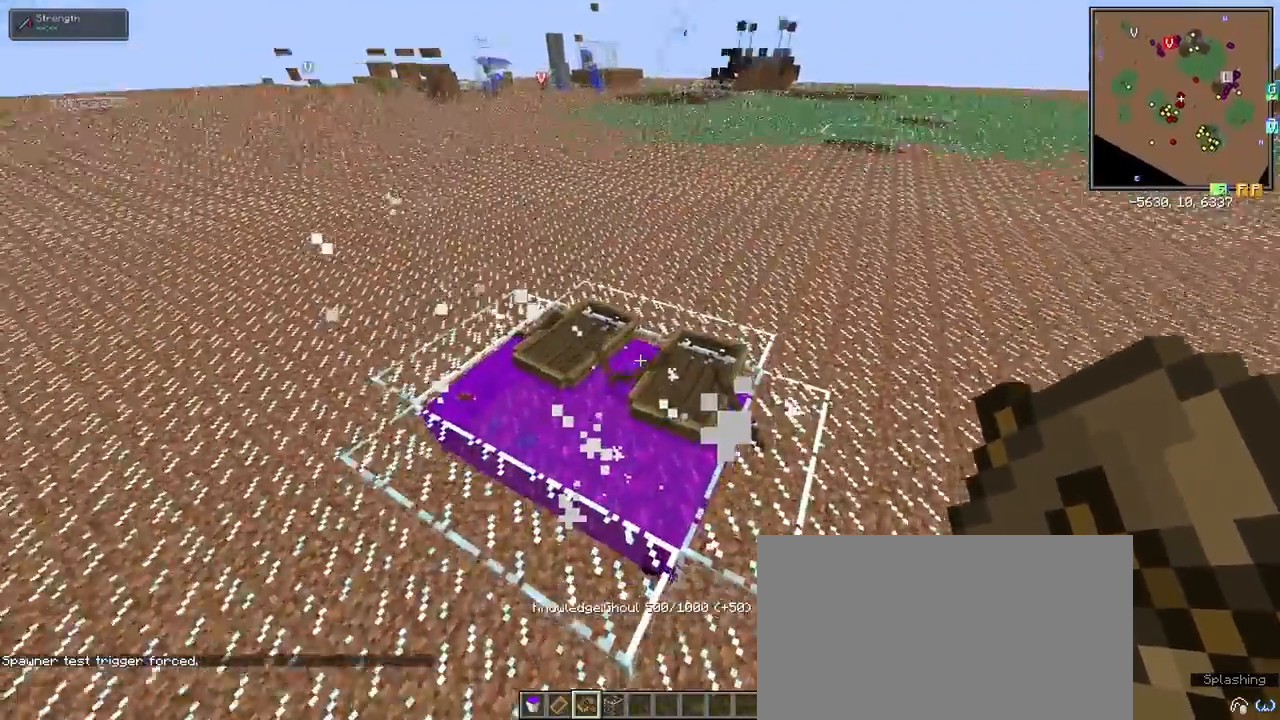
{"keys": ["d", "s"], "mouse": [], "events": [[67, "shift", "down"], [200, "shift", "up"], [333, "d", "down"], [483, "s", "down"]]}
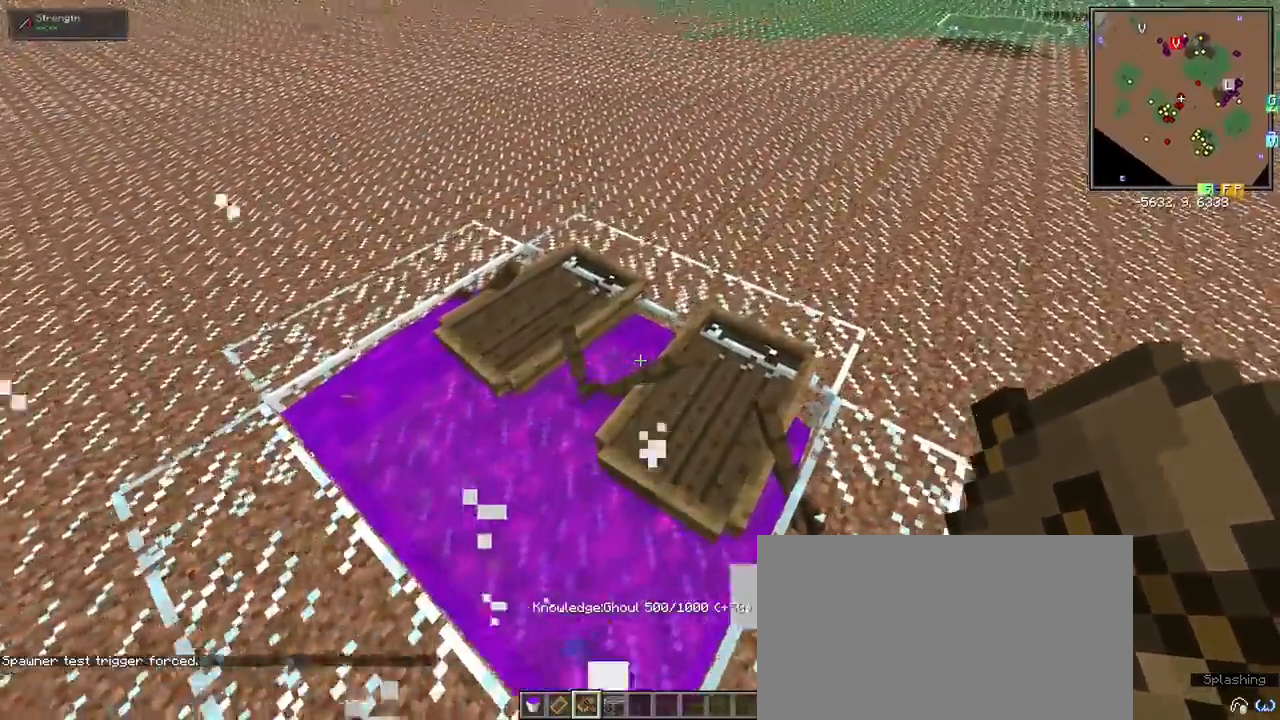
{"keys": [], "mouse": []}
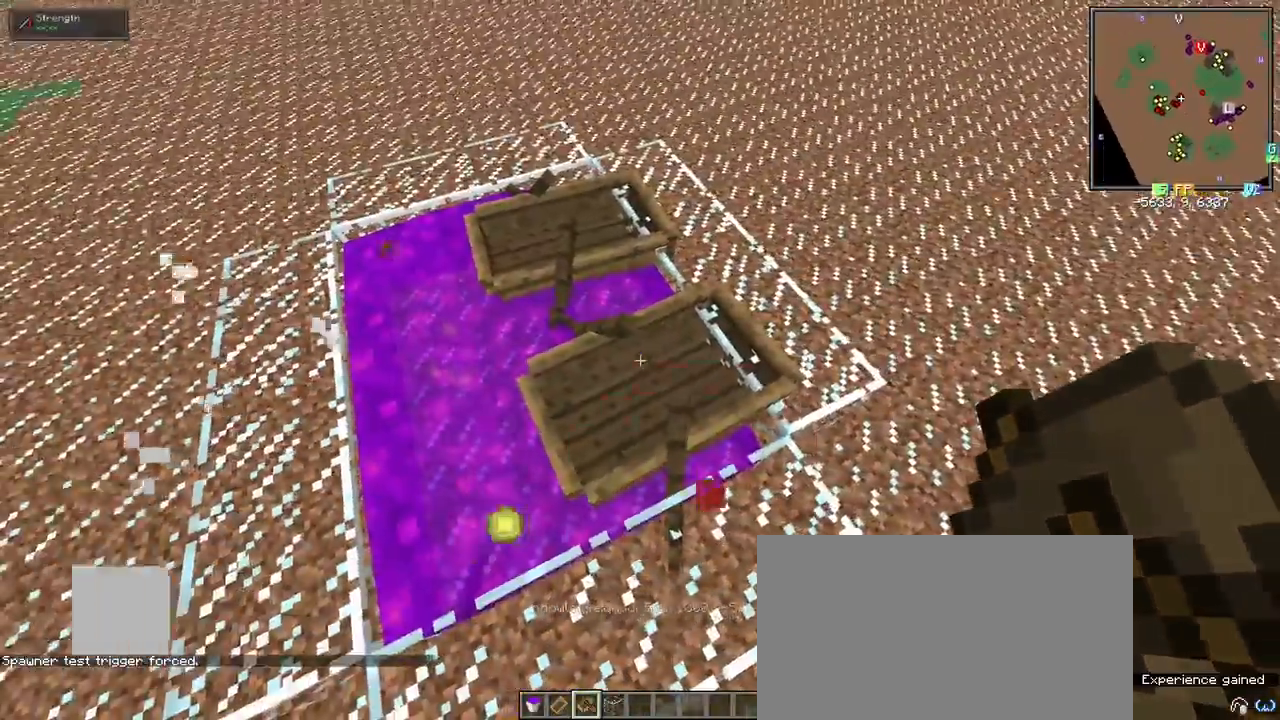
{"keys": [], "mouse": []}